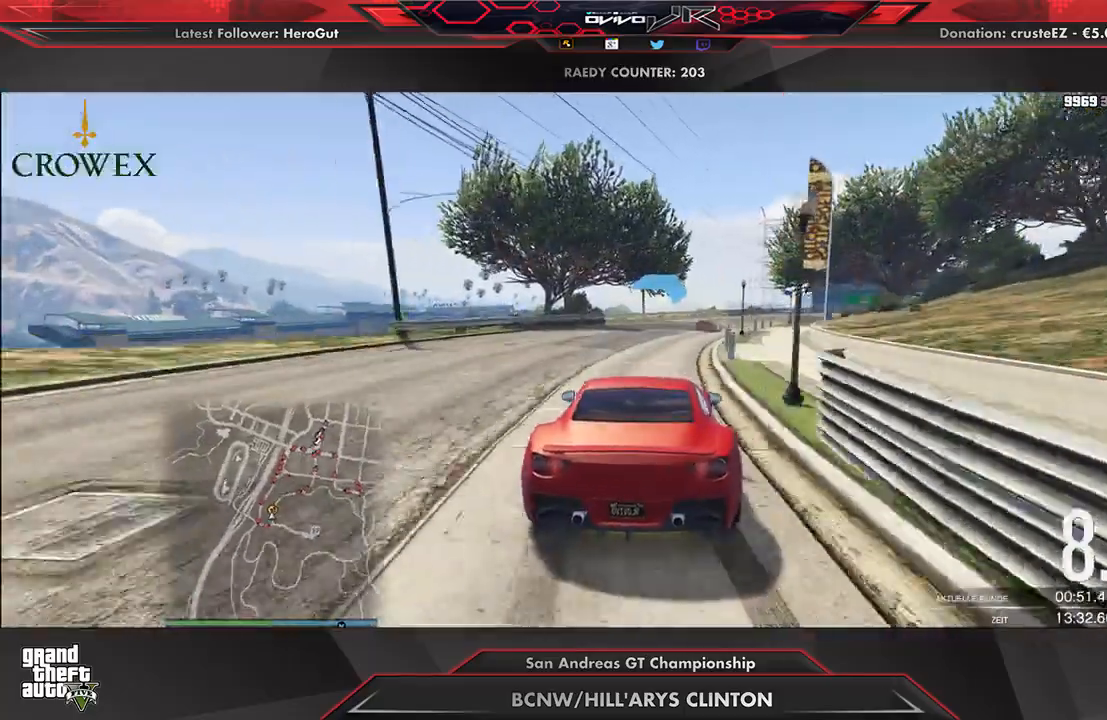
Gameplay with a controller (Xbox layout); each line is a JSON object with the inputs held at the frame after it. "events" lists button and stick changes between this image and that frame as [ms after this image, input, new state], when the widget could be followed in between.
{"buttons": ["R2"], "left_stick": "center", "right_stick": "center", "events": [[42, "left_stick", "center"], [312, "left_stick", "right"], [375, "left_stick", "center"]]}
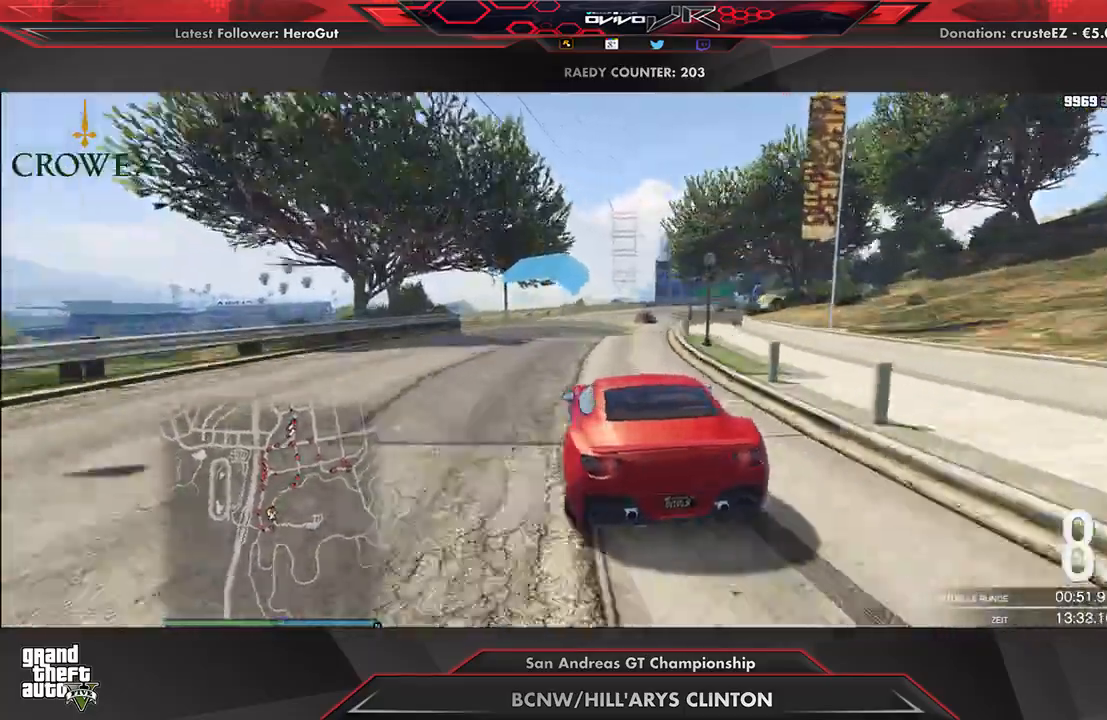
{"buttons": ["R2"], "left_stick": "right", "right_stick": "center", "events": [[42, "left_stick", "right"], [104, "left_stick", "center"], [229, "left_stick", "right"], [333, "left_stick", "center"], [396, "left_stick", "right"]]}
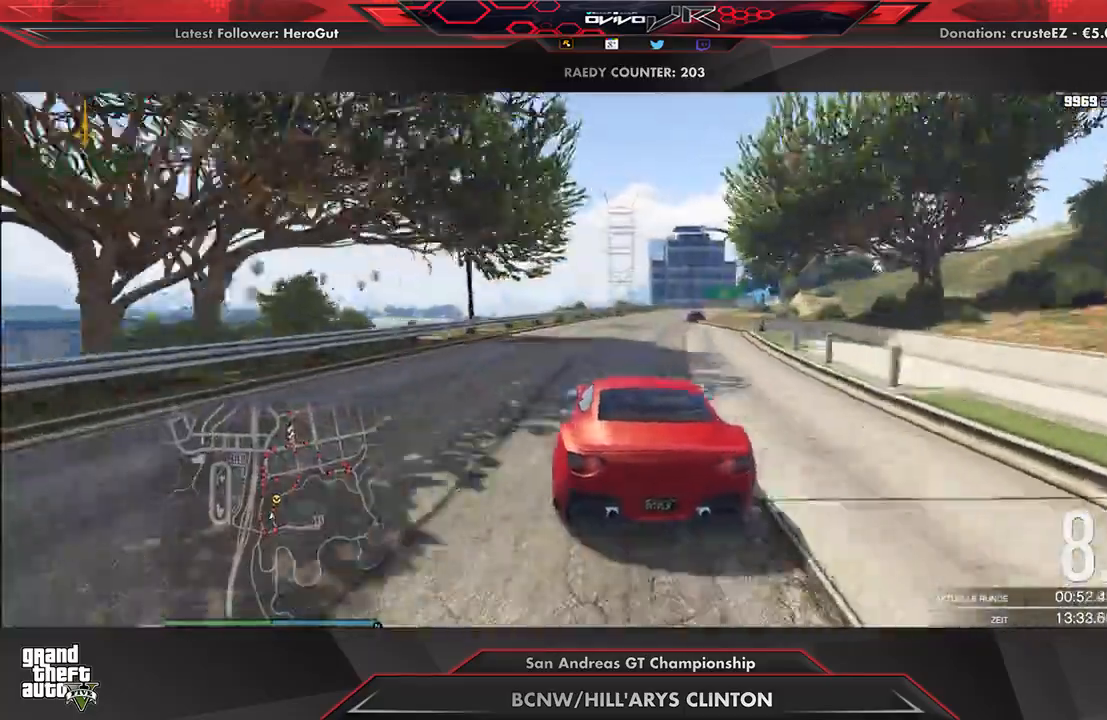
{"buttons": ["R2"], "left_stick": "center", "right_stick": "center", "events": [[42, "left_stick", "center"], [167, "left_stick", "right"], [271, "left_stick", "center"], [354, "left_stick", "right"], [438, "left_stick", "center"]]}
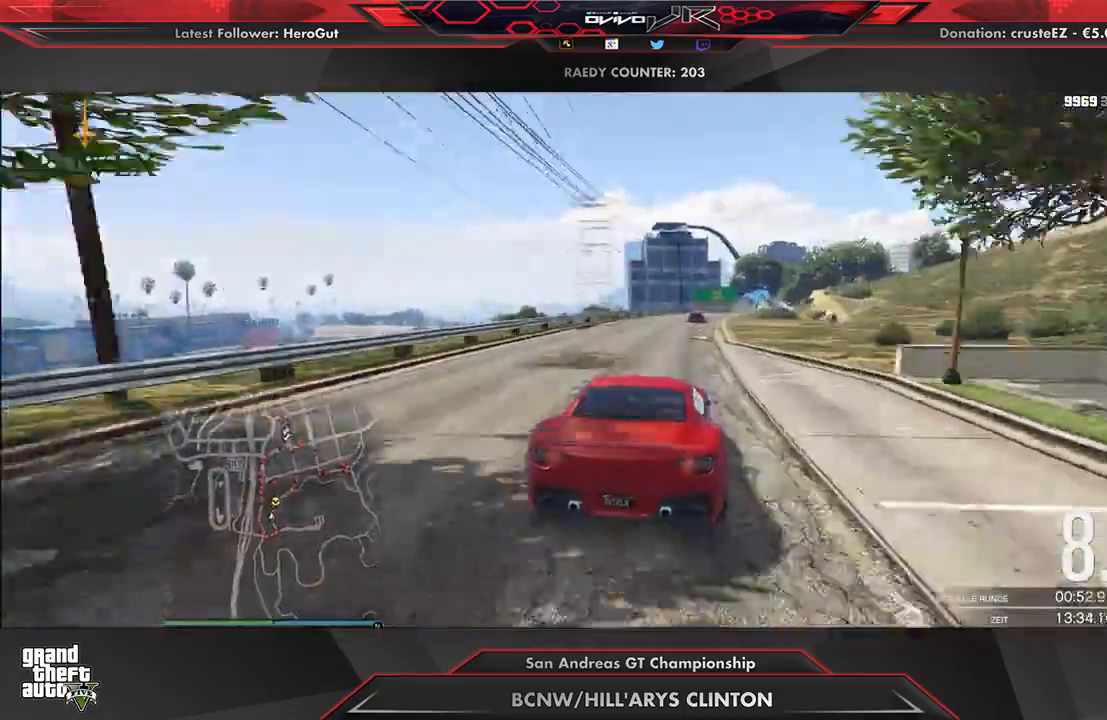
{"buttons": ["R2"], "left_stick": "up-right", "right_stick": "center", "events": [[62, "left_stick", "right"], [167, "left_stick", "center"], [479, "left_stick", "up-right"]]}
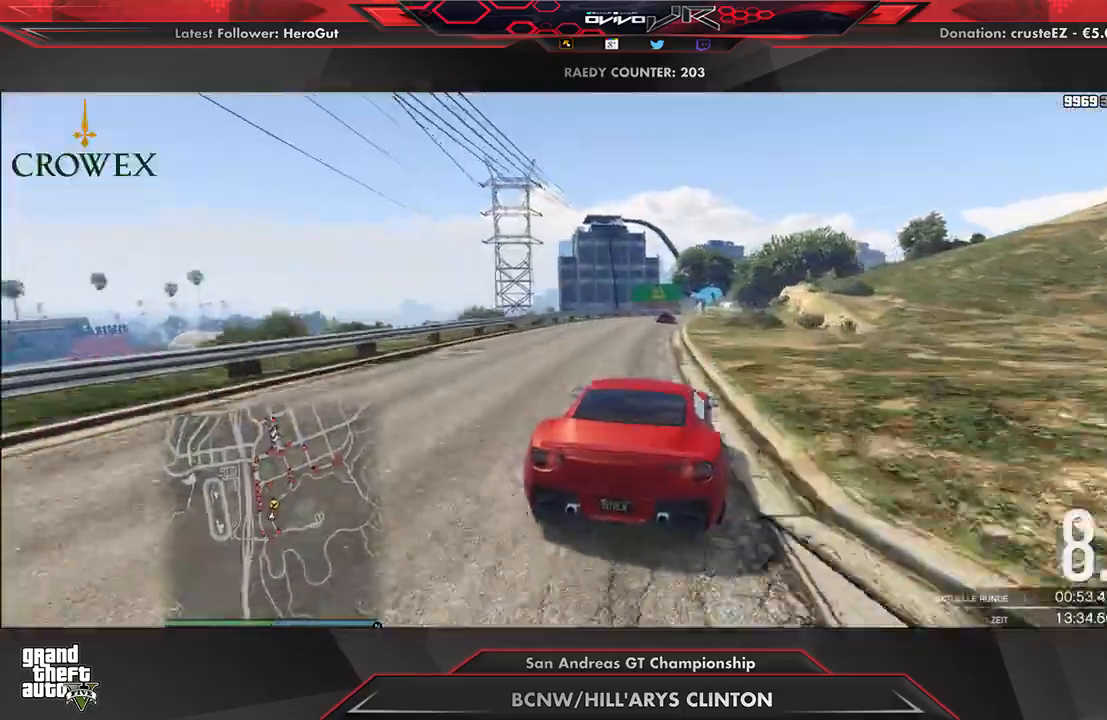
{"buttons": ["R2"], "left_stick": "right", "right_stick": "center", "events": [[21, "left_stick", "center"], [146, "left_stick", "down-left"], [250, "left_stick", "center"], [479, "left_stick", "right"]]}
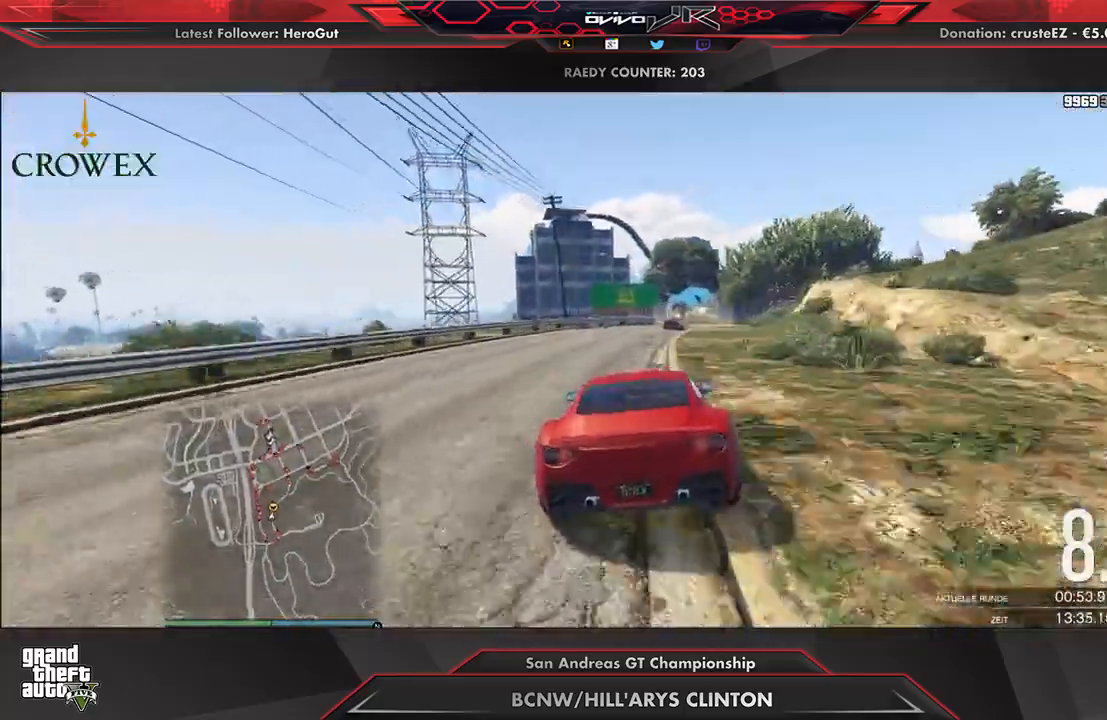
{"buttons": ["R2"], "left_stick": "center", "right_stick": "center", "events": [[83, "left_stick", "center"], [271, "left_stick", "right"], [375, "left_stick", "center"]]}
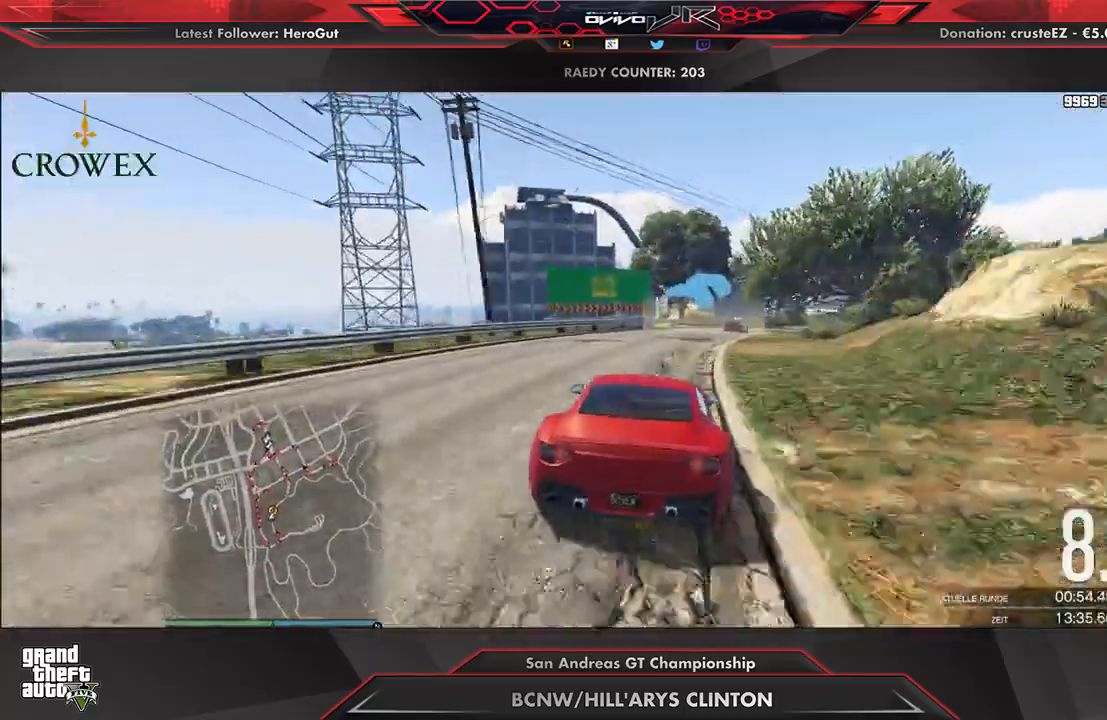
{"buttons": ["R2"], "left_stick": "center", "right_stick": "center", "events": [[21, "left_stick", "up-right"], [104, "left_stick", "center"], [208, "left_stick", "right"], [312, "left_stick", "center"], [375, "left_stick", "right"], [500, "left_stick", "center"]]}
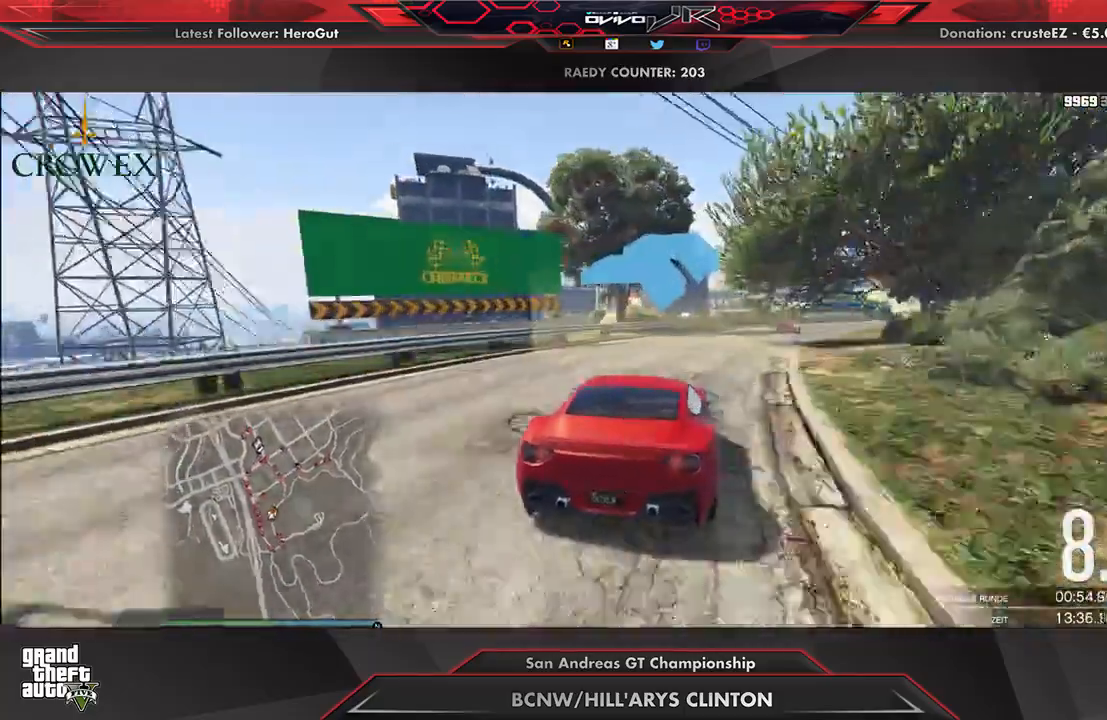
{"buttons": ["R2"], "left_stick": "right", "right_stick": "center", "events": [[104, "left_stick", "right"], [208, "left_stick", "center"], [271, "left_stick", "right"], [375, "left_stick", "center"], [479, "left_stick", "right"]]}
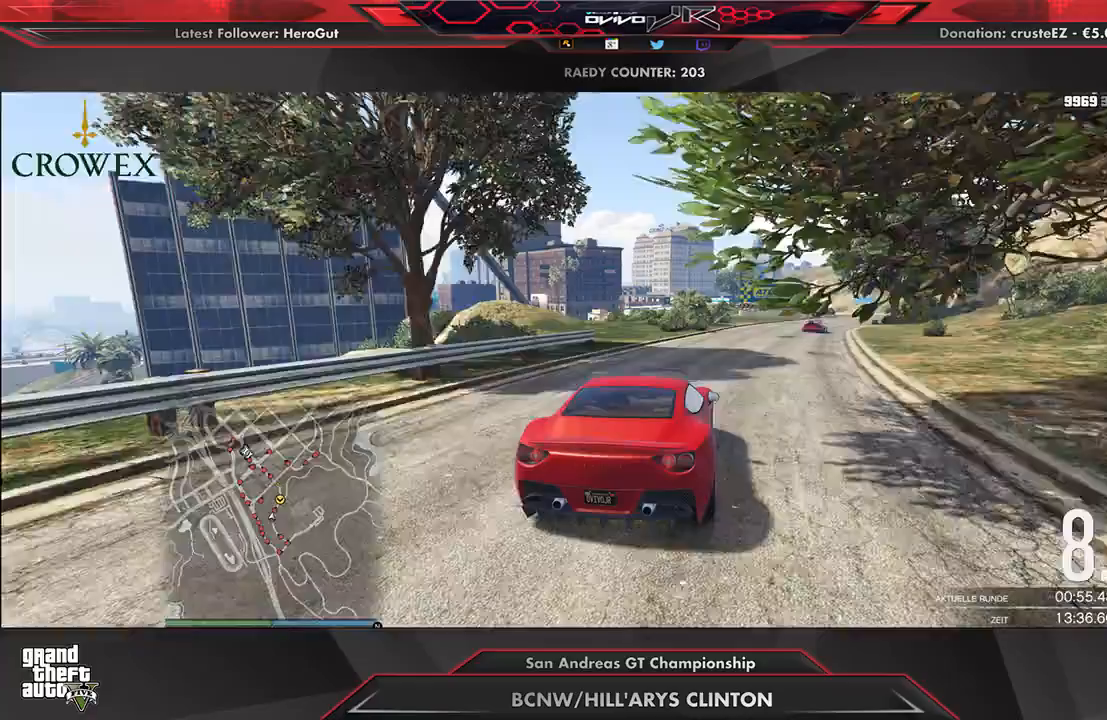
{"buttons": ["R2"], "left_stick": "center", "right_stick": "center", "events": [[104, "left_stick", "center"], [208, "left_stick", "right"], [333, "left_stick", "center"], [396, "left_stick", "right"], [500, "left_stick", "center"]]}
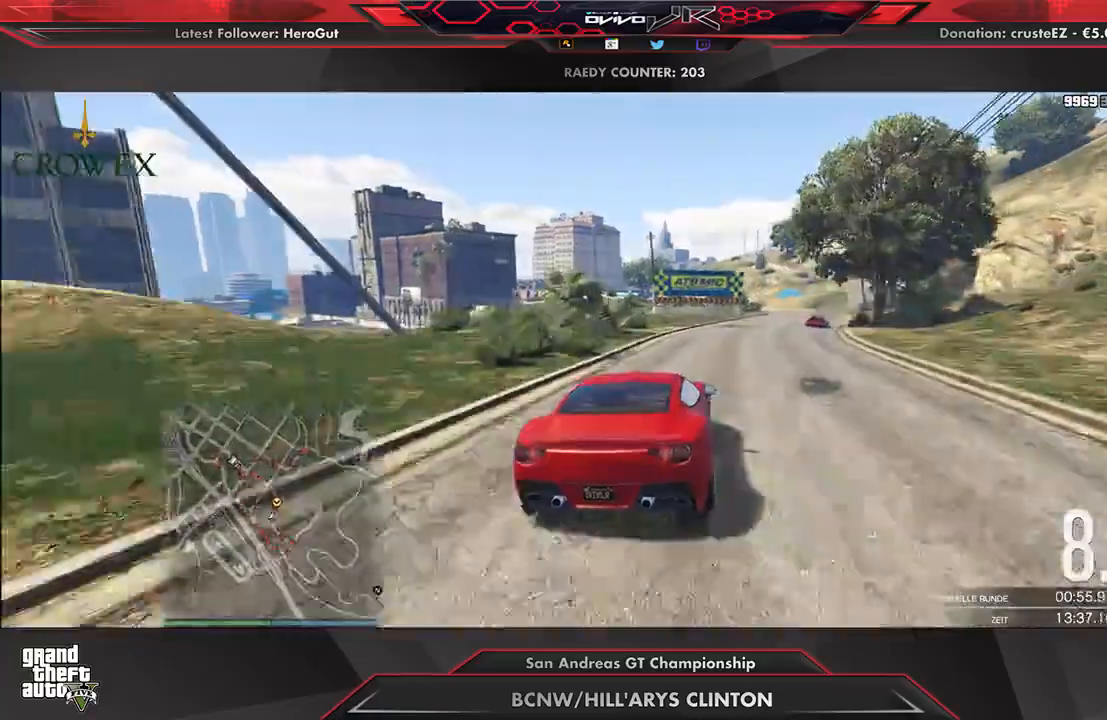
{"buttons": ["R2"], "left_stick": "center", "right_stick": "center", "events": [[125, "left_stick", "right"], [208, "left_stick", "center"], [333, "left_stick", "right"], [458, "left_stick", "center"]]}
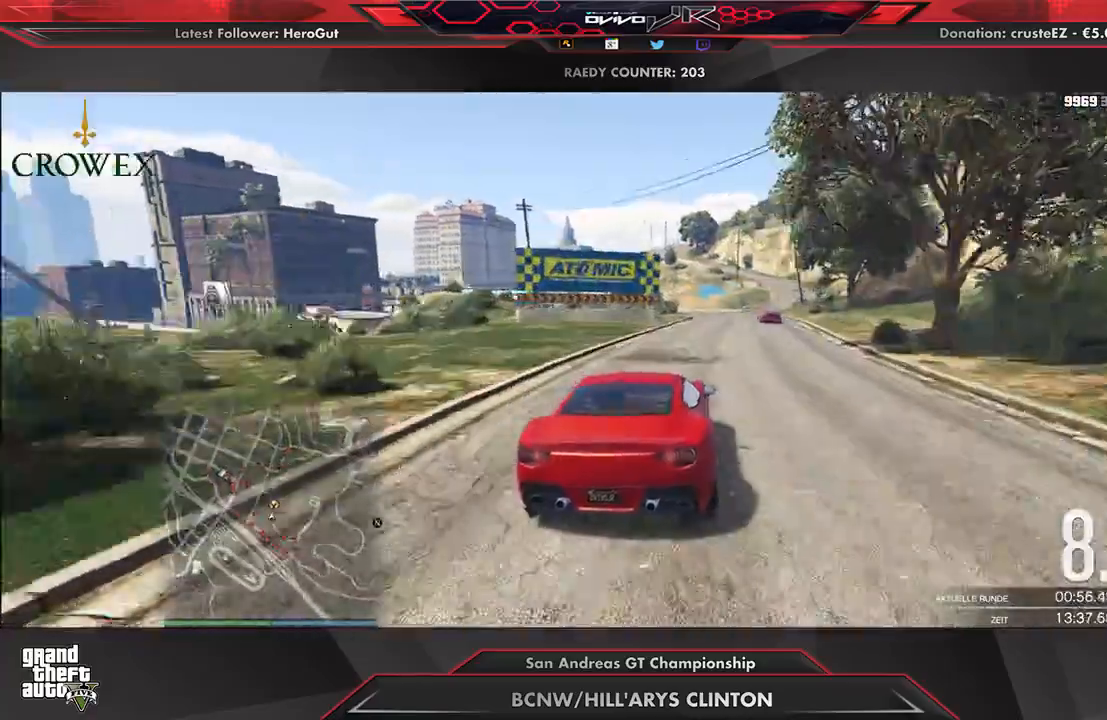
{"buttons": ["R2"], "left_stick": "center", "right_stick": "center", "events": []}
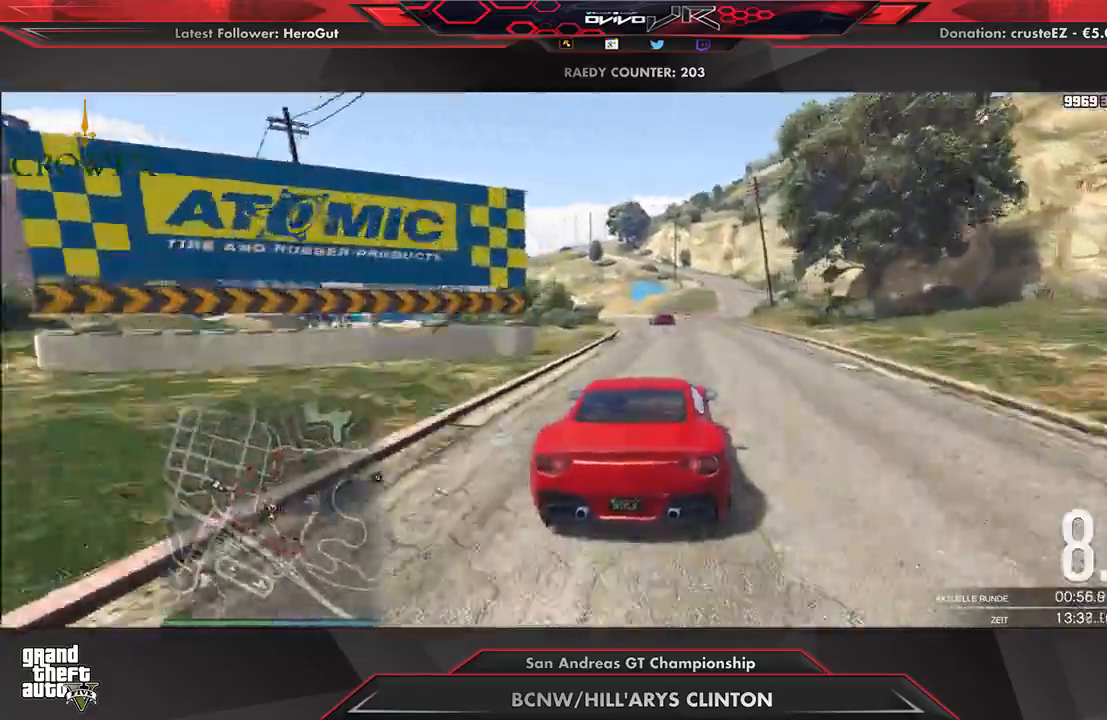
{"buttons": ["R2"], "left_stick": "down-left", "right_stick": "center", "events": [[62, "left_stick", "left"], [188, "left_stick", "center"], [250, "left_stick", "left"], [375, "left_stick", "center"], [479, "left_stick", "down-left"]]}
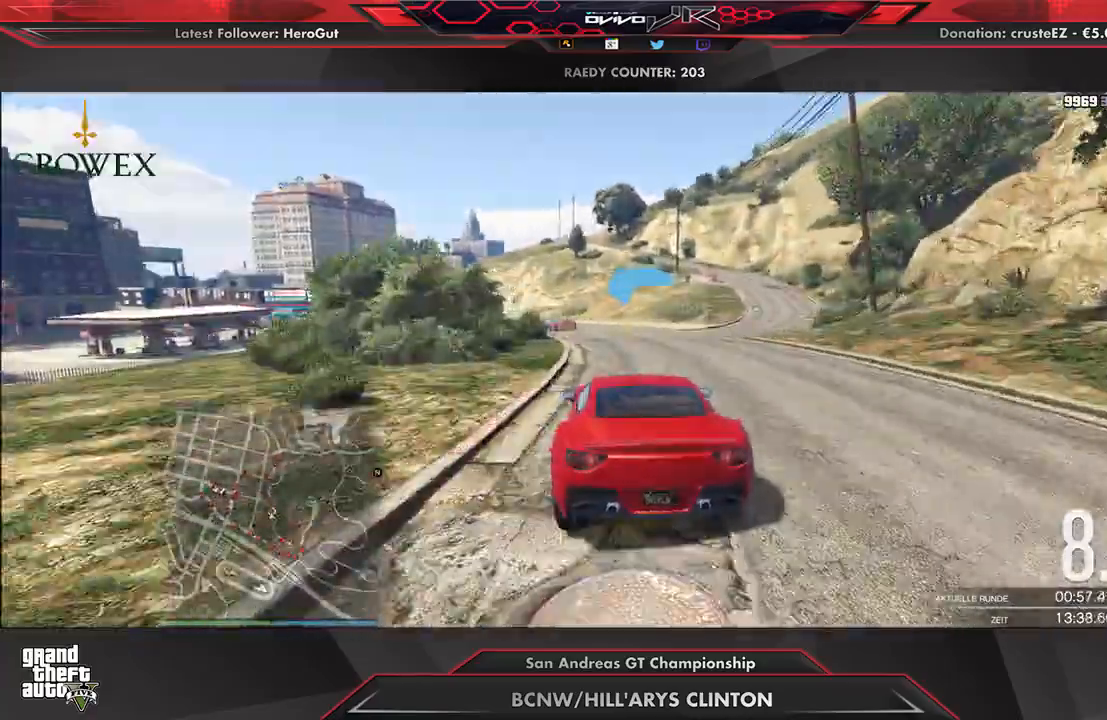
{"buttons": ["R2"], "left_stick": "down-left", "right_stick": "center", "events": [[188, "left_stick", "left"], [312, "left_stick", "center"], [417, "left_stick", "down-left"]]}
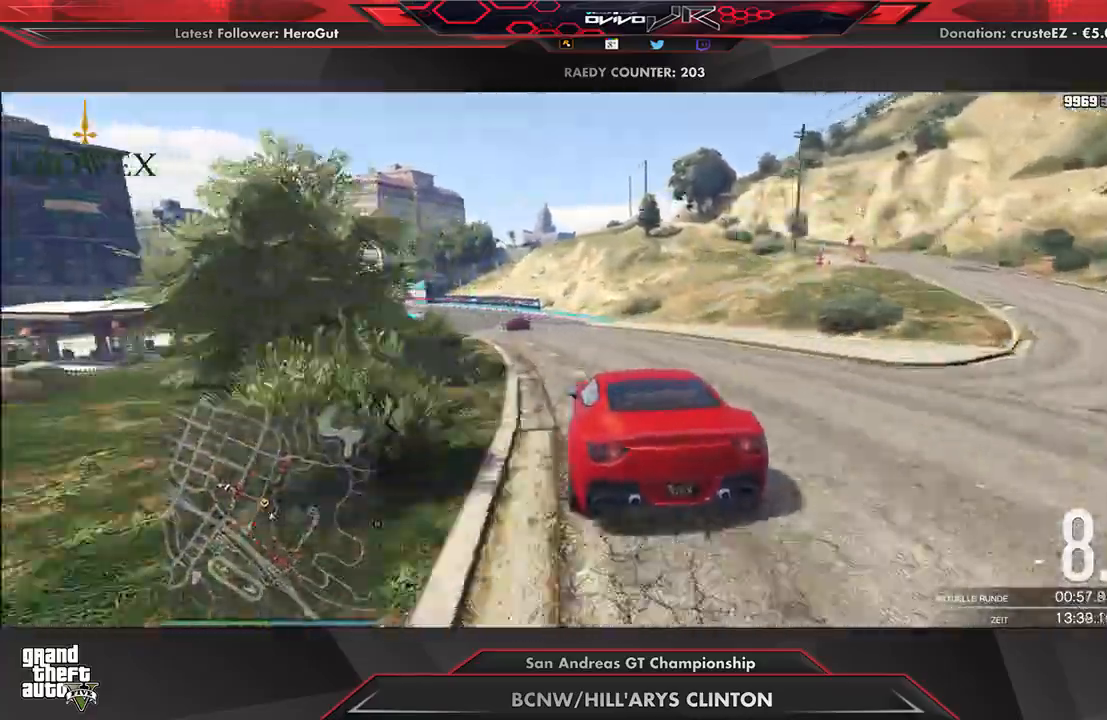
{"buttons": ["R2"], "left_stick": "left", "right_stick": "center", "events": [[42, "left_stick", "center"], [104, "left_stick", "left"], [438, "left_stick", "center"], [500, "left_stick", "left"]]}
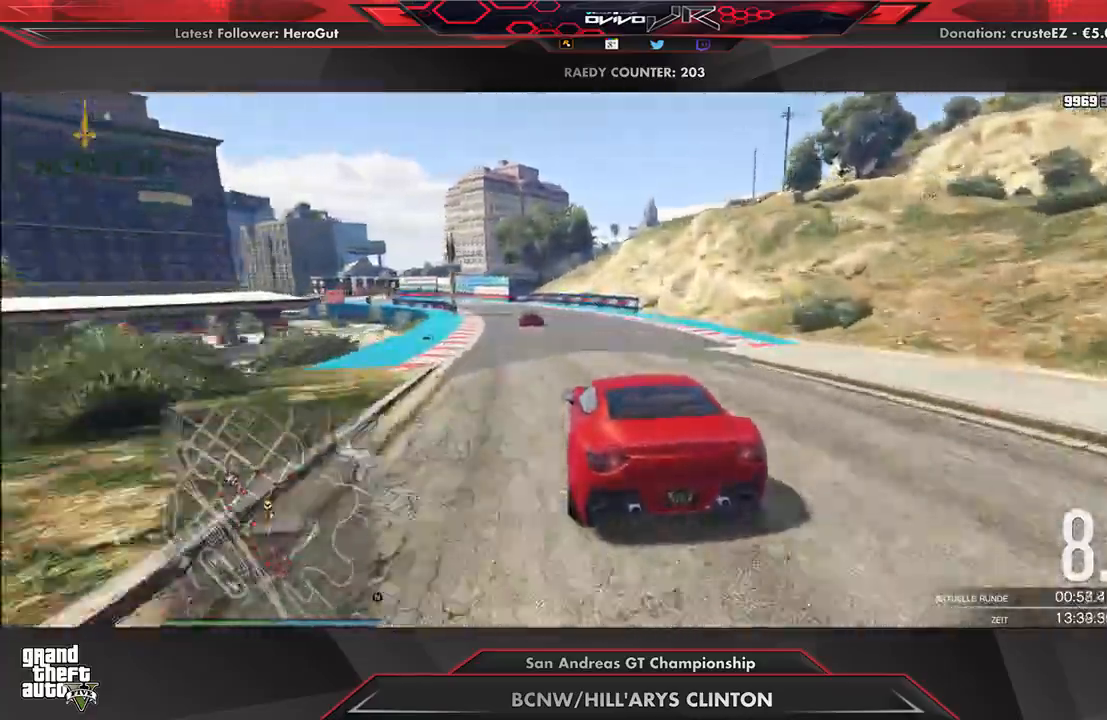
{"buttons": ["R2"], "left_stick": "center", "right_stick": "center", "events": [[125, "left_stick", "center"], [208, "left_stick", "down-left"], [292, "left_stick", "center"], [396, "left_stick", "left"], [500, "left_stick", "center"]]}
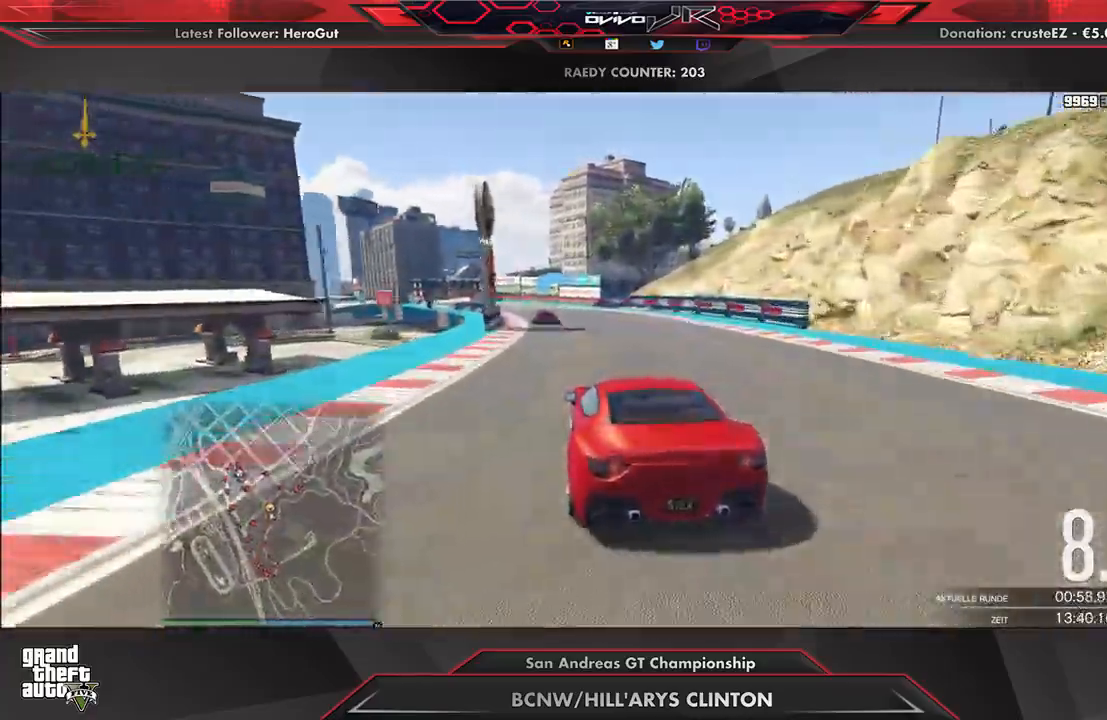
{"buttons": ["R2"], "left_stick": "center", "right_stick": "center", "events": [[104, "left_stick", "left"], [229, "left_stick", "center"], [292, "left_stick", "left"], [396, "left_stick", "center"]]}
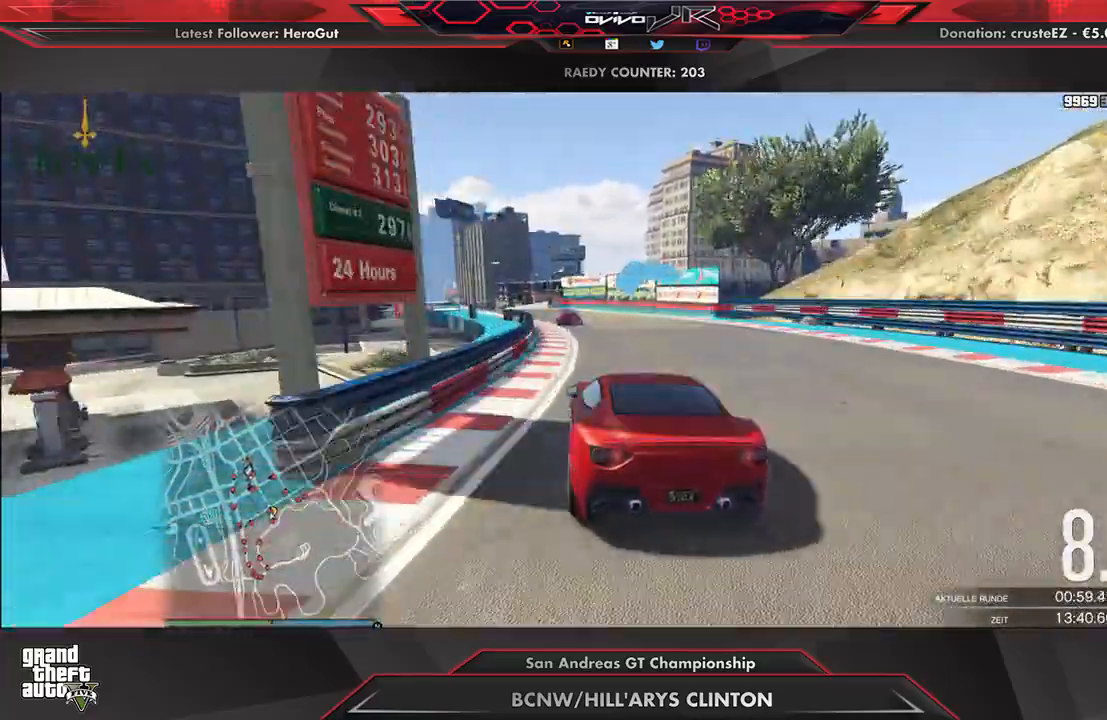
{"buttons": ["R2"], "left_stick": "center", "right_stick": "center", "events": [[21, "left_stick", "down-left"], [125, "left_stick", "center"]]}
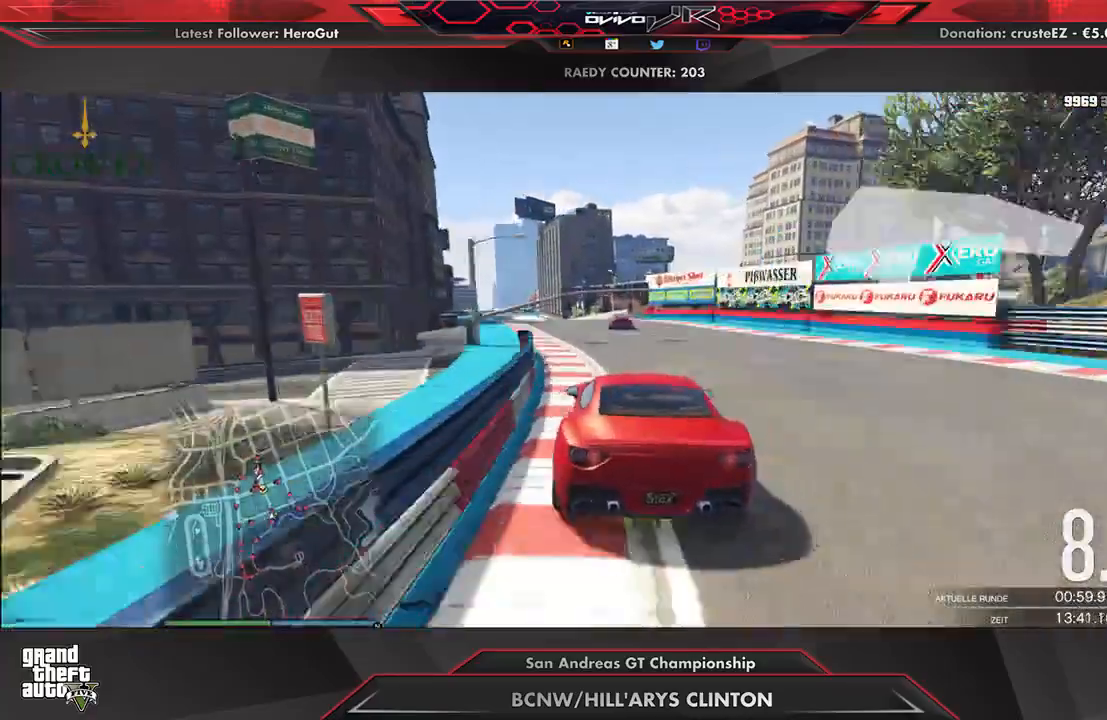
{"buttons": ["R2"], "left_stick": "center", "right_stick": "center", "events": [[229, "left_stick", "down-left"], [292, "left_stick", "center"], [396, "left_stick", "left"], [479, "left_stick", "center"]]}
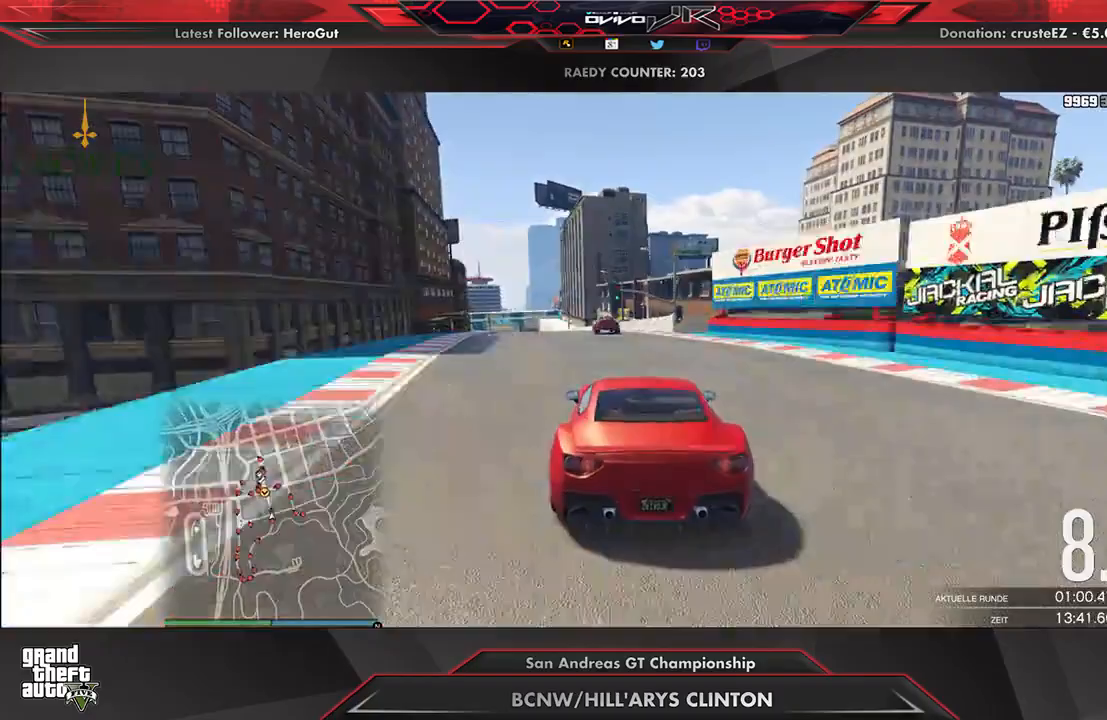
{"buttons": ["R2"], "left_stick": "center", "right_stick": "center", "events": [[125, "left_stick", "left"], [188, "left_stick", "center"], [312, "left_stick", "left"], [375, "left_stick", "center"]]}
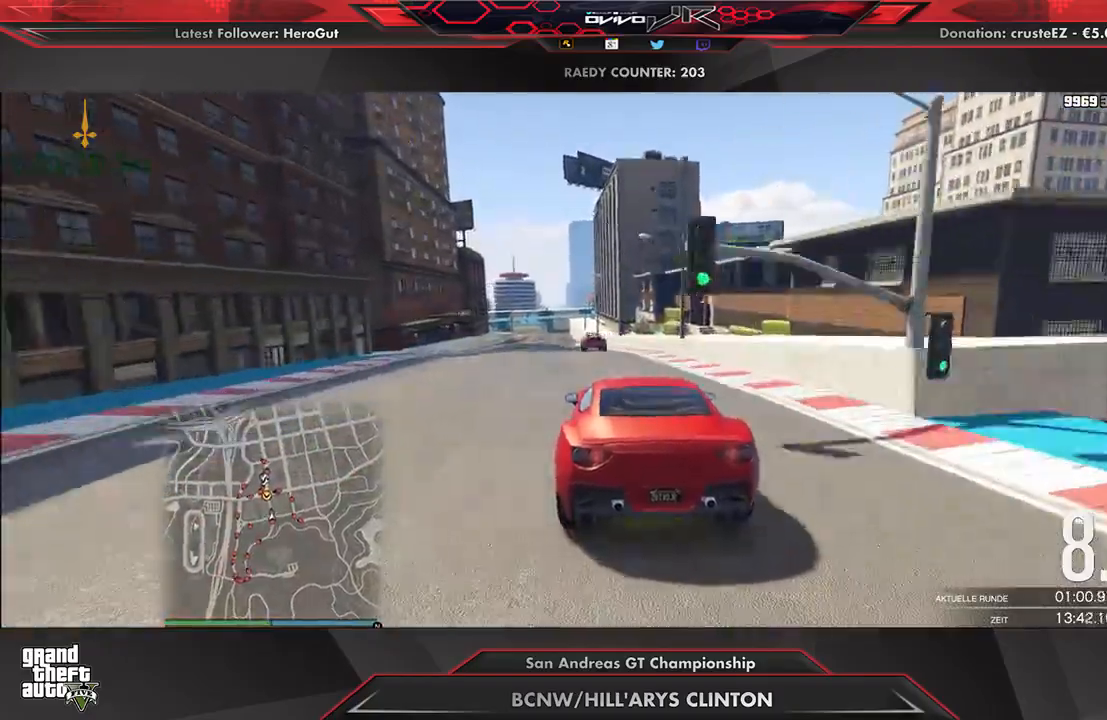
{"buttons": ["R2"], "left_stick": "center", "right_stick": "center", "events": [[42, "left_stick", "left"], [146, "left_stick", "center"], [271, "left_stick", "down-left"], [354, "left_stick", "center"]]}
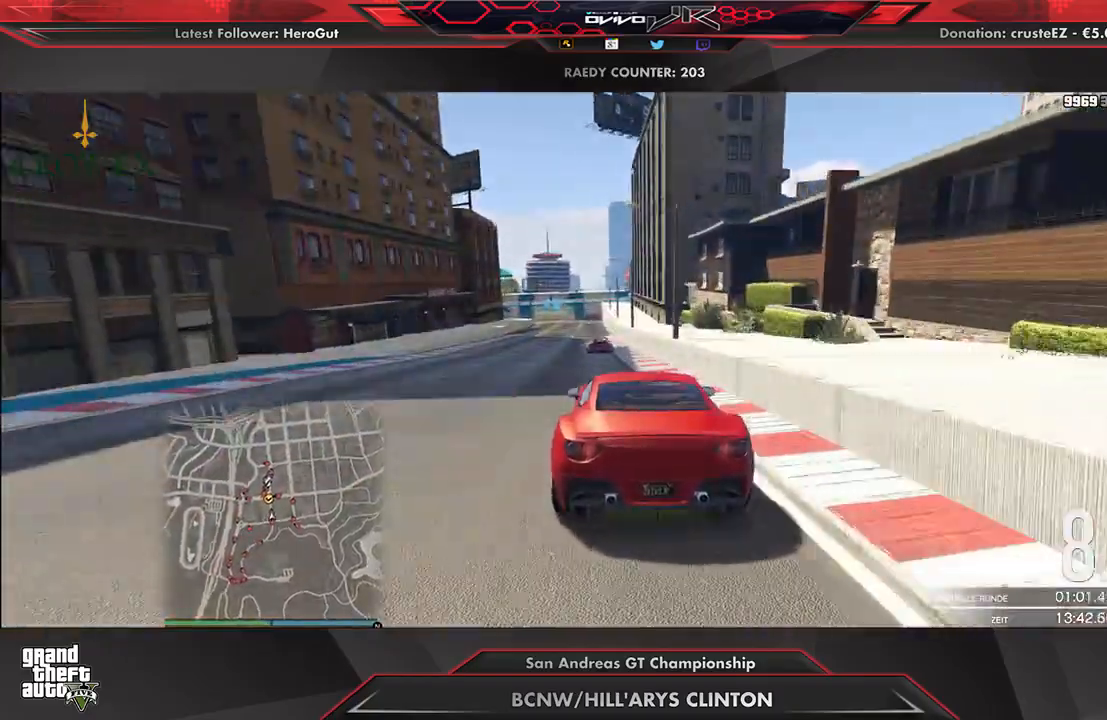
{"buttons": ["R2"], "left_stick": "center", "right_stick": "center", "events": [[375, "left_stick", "left"], [438, "left_stick", "center"]]}
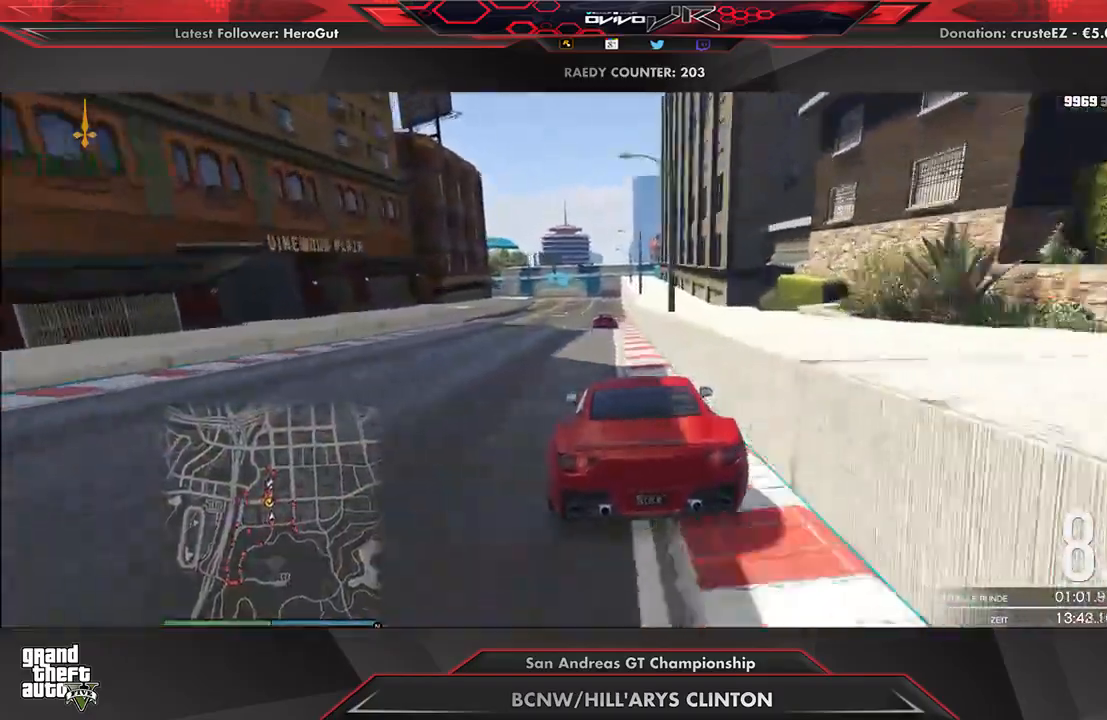
{"buttons": ["R2"], "left_stick": "center", "right_stick": "center", "events": [[125, "left_stick", "left"], [208, "left_stick", "center"]]}
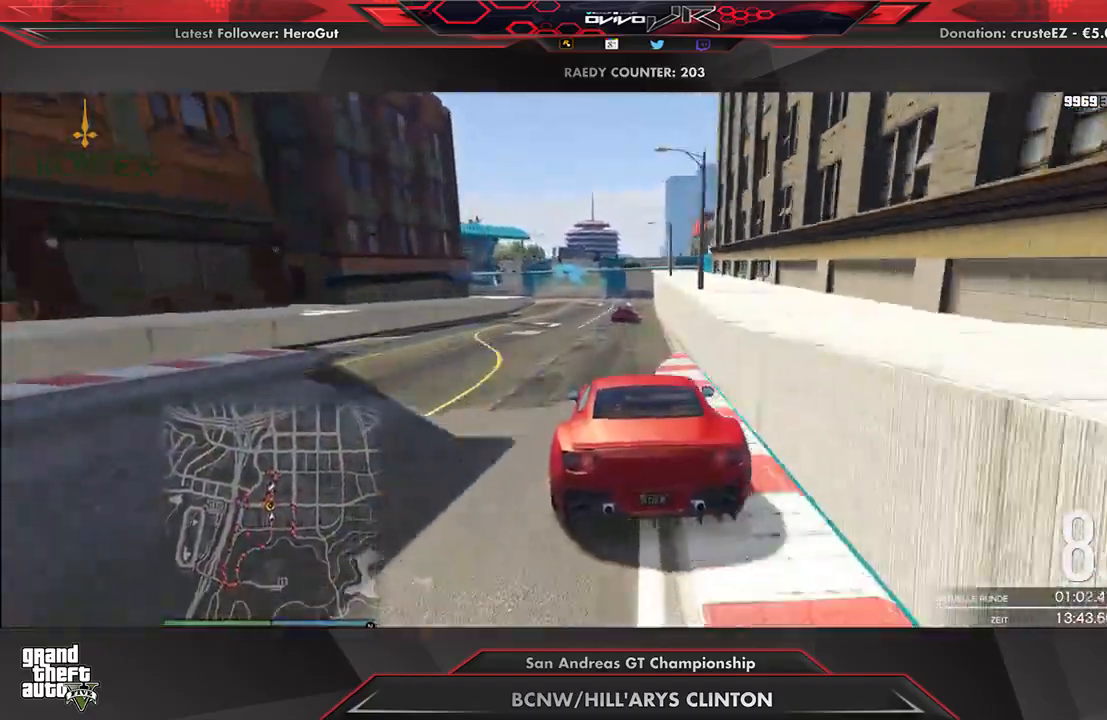
{"buttons": ["L2"], "left_stick": "center", "right_stick": "center", "events": [[62, "L2", "down"], [125, "R2", "up"], [125, "left_stick", "left"], [229, "left_stick", "center"], [354, "left_stick", "left"], [458, "left_stick", "center"]]}
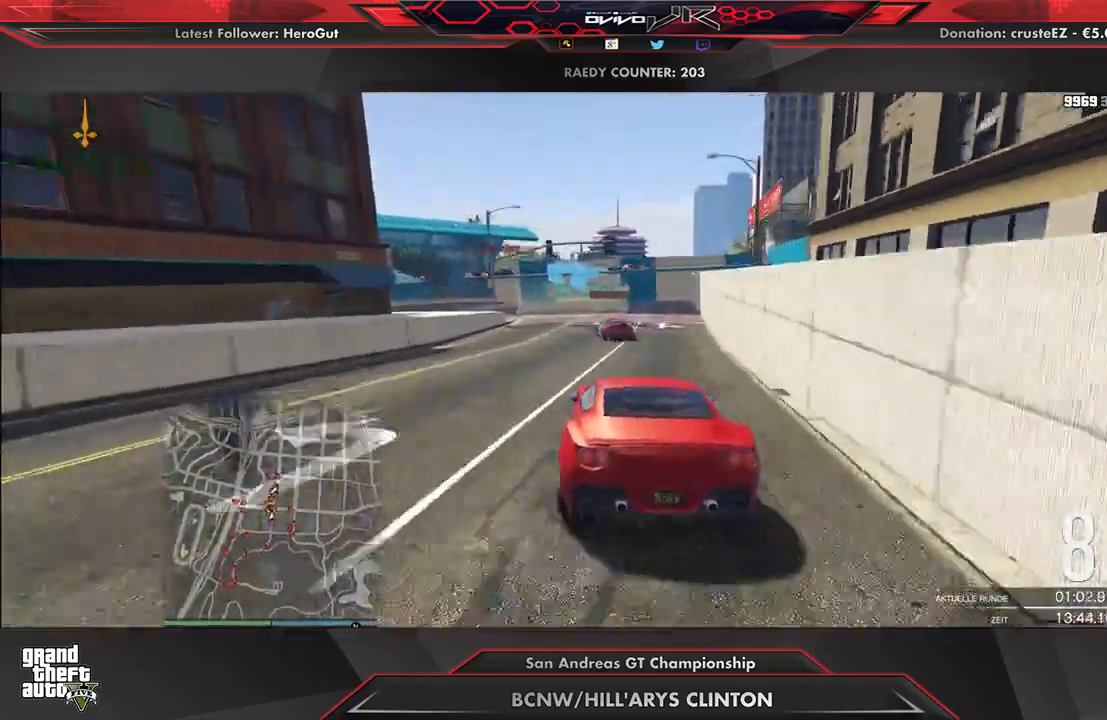
{"buttons": [], "left_stick": "center", "right_stick": "center", "events": [[62, "left_stick", "down-left"], [188, "left_stick", "center"], [250, "left_stick", "down-left"], [458, "L2", "up"], [479, "left_stick", "center"]]}
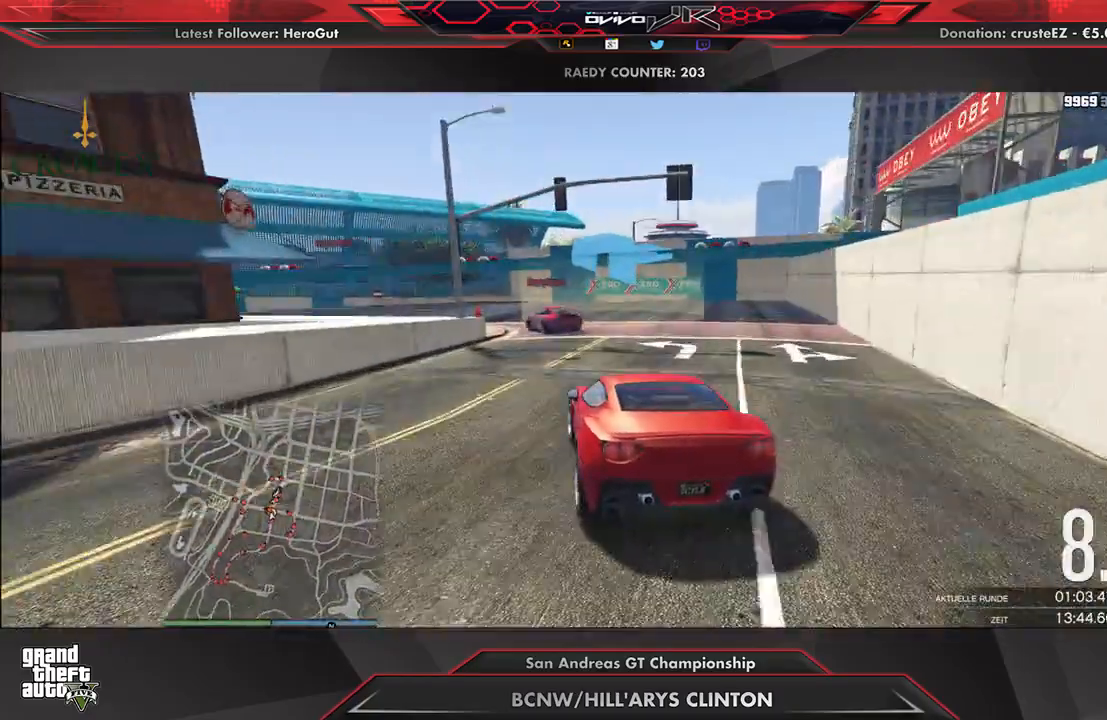
{"buttons": [], "left_stick": "down-left", "right_stick": "center", "events": [[83, "left_stick", "down-left"], [312, "R2", "down"], [354, "left_stick", "center"], [458, "R2", "up"], [458, "left_stick", "down-left"]]}
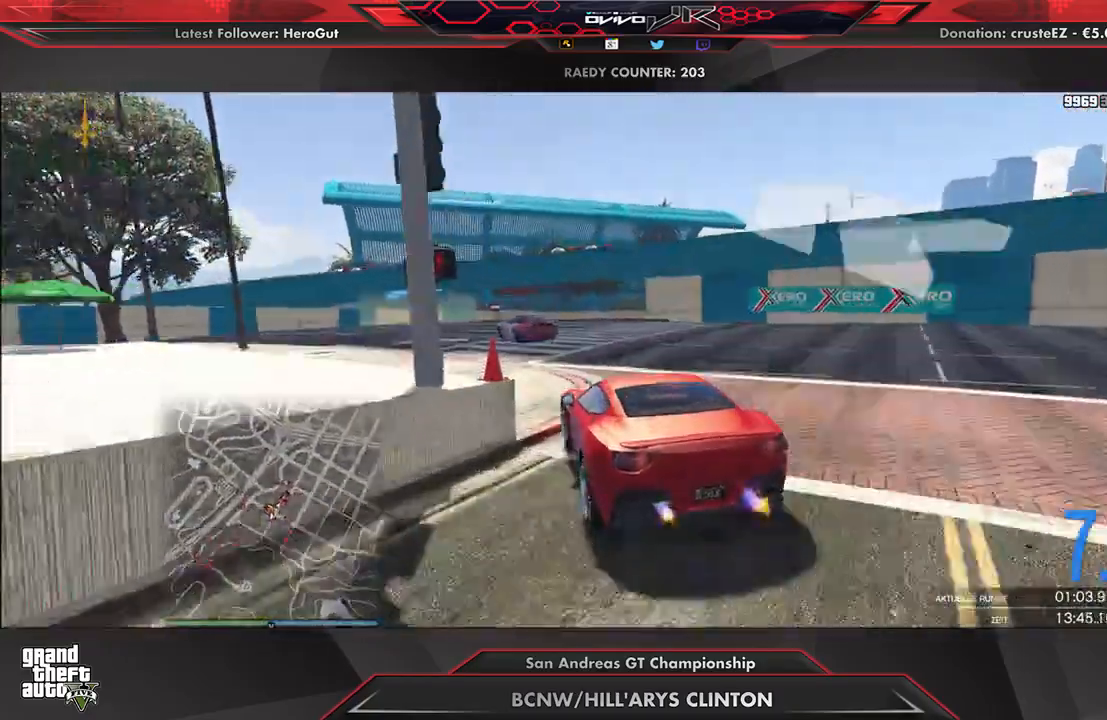
{"buttons": ["R2"], "left_stick": "center", "right_stick": "center", "events": [[21, "R2", "down"], [83, "left_stick", "center"], [188, "left_stick", "left"], [271, "left_stick", "center"]]}
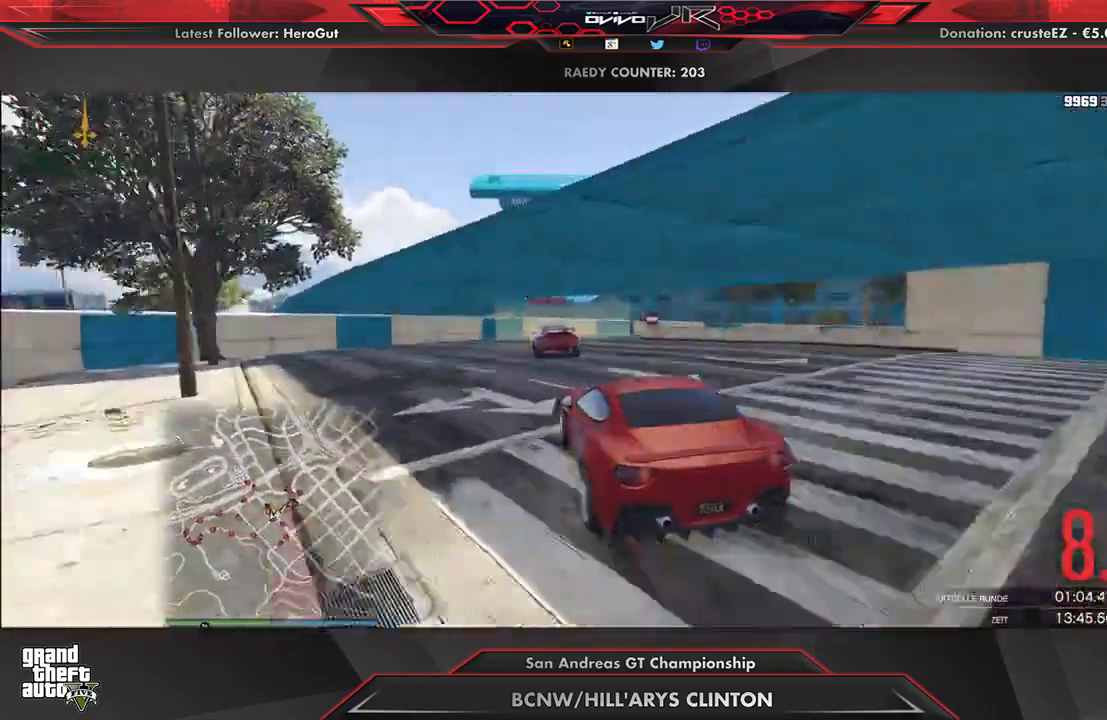
{"buttons": ["L2"], "left_stick": "up-right", "right_stick": "center", "events": [[83, "R2", "up"], [104, "L2", "down"], [104, "left_stick", "up-right"]]}
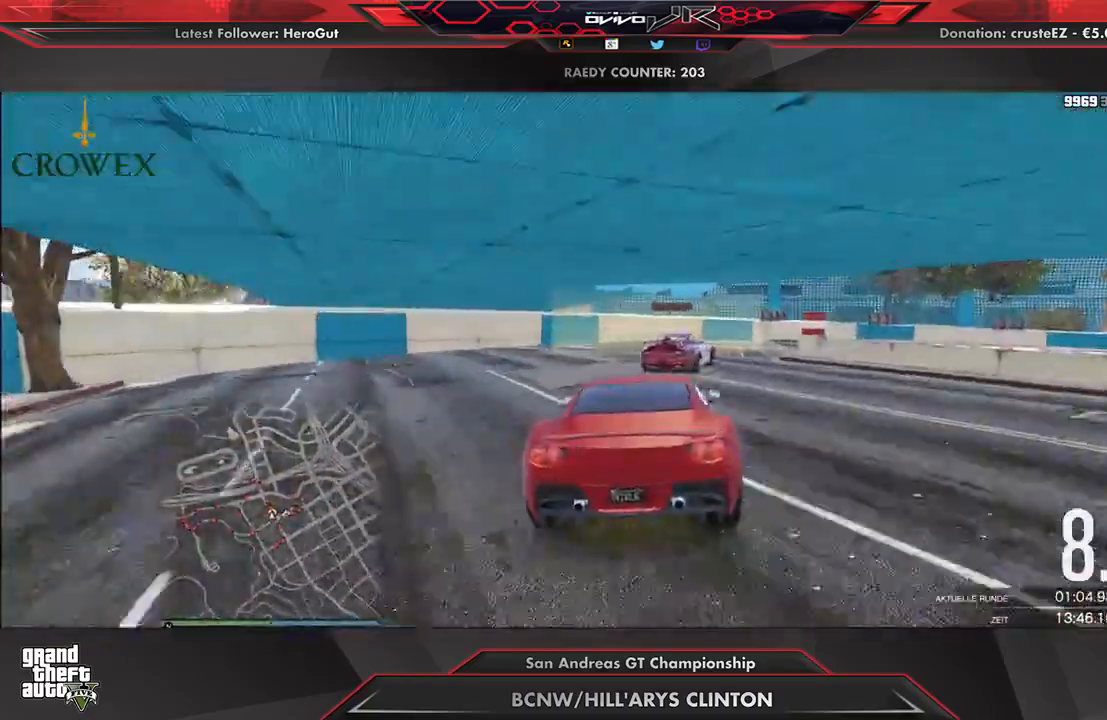
{"buttons": [], "left_stick": "right", "right_stick": "center", "events": [[42, "left_stick", "center"], [146, "left_stick", "right"], [312, "L2", "up"], [396, "R2", "down"], [500, "R2", "up"]]}
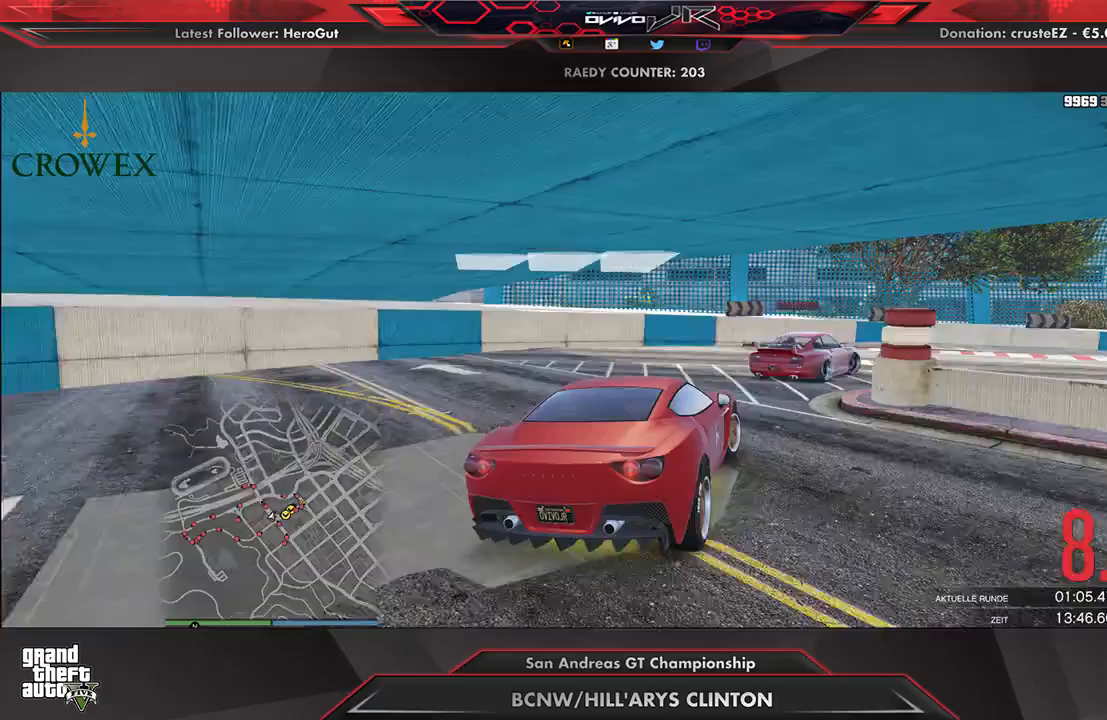
{"buttons": ["R2"], "left_stick": "right", "right_stick": "center", "events": [[62, "R2", "down"], [208, "R2", "up"], [229, "R2", "down"], [375, "R2", "up"], [396, "R2", "down"], [396, "left_stick", "center"], [500, "left_stick", "right"]]}
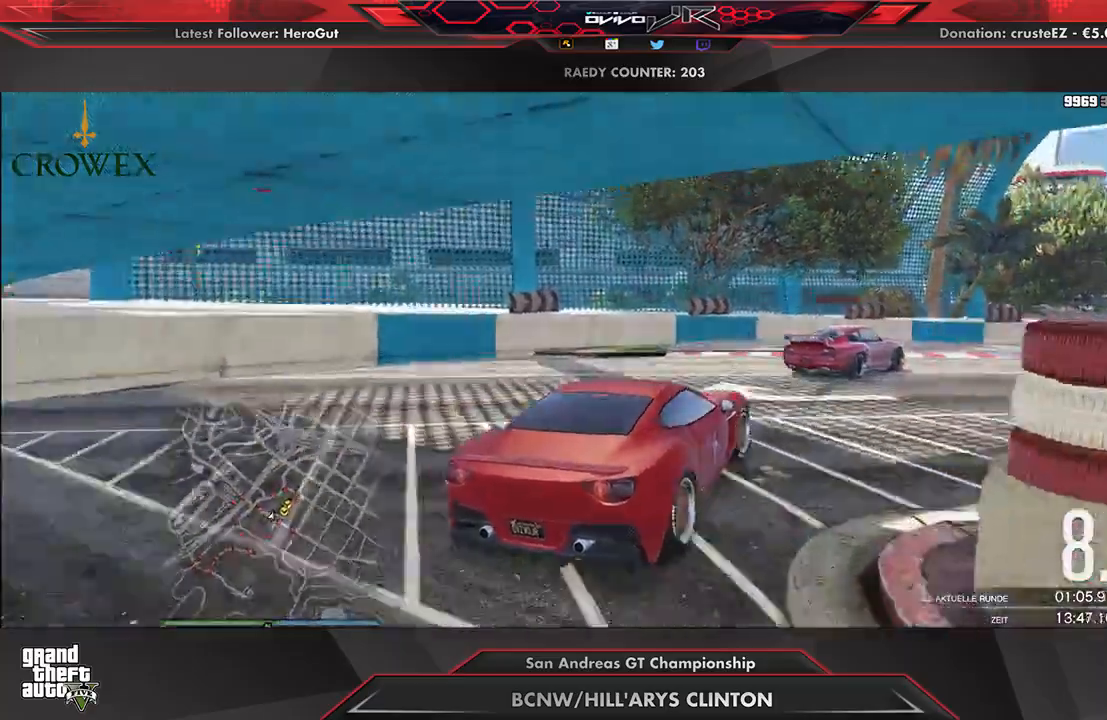
{"buttons": ["R2"], "left_stick": "right", "right_stick": "center", "events": [[125, "left_stick", "center"], [229, "left_stick", "right"], [333, "left_stick", "center"], [458, "left_stick", "right"]]}